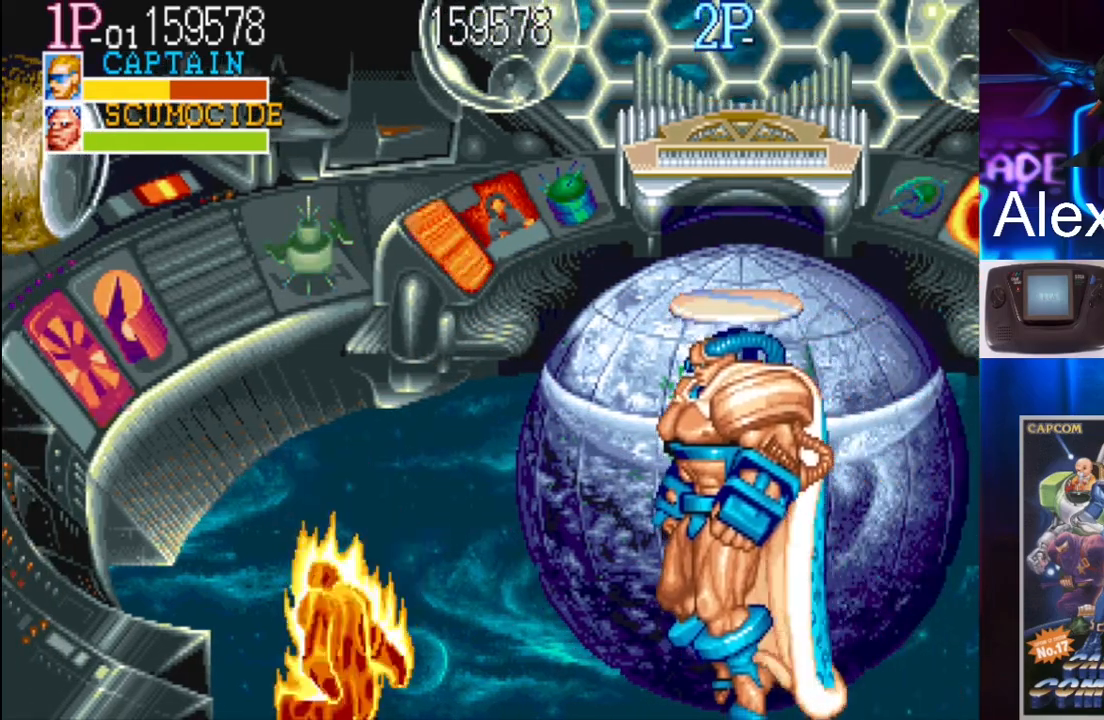
Gameplay with a controller (Xbox layout); each line is a JSON object with the inputs held at the frame after it. "events" lists button and stick changes between this image and that frame as [ms after this image, input, new state], when the widget could be followed in between. Not read: L3 R3 left_stick right_stick.
{"buttons": [], "events": [[33, "DPAD_RIGHT", "up"]]}
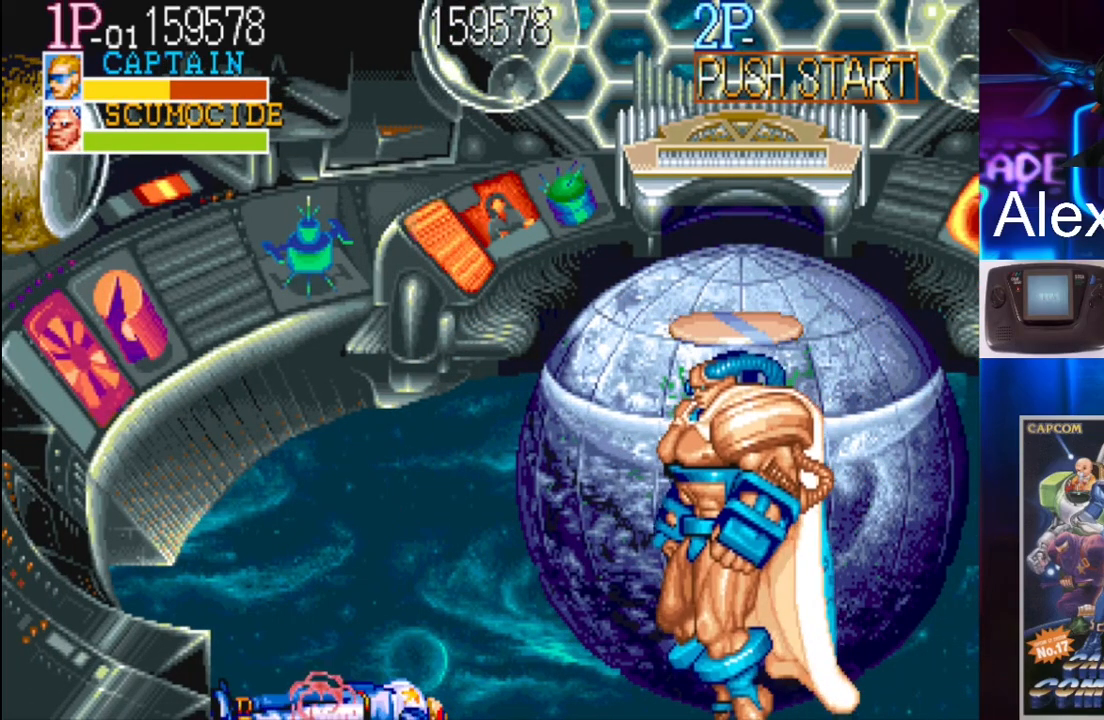
{"buttons": [], "events": []}
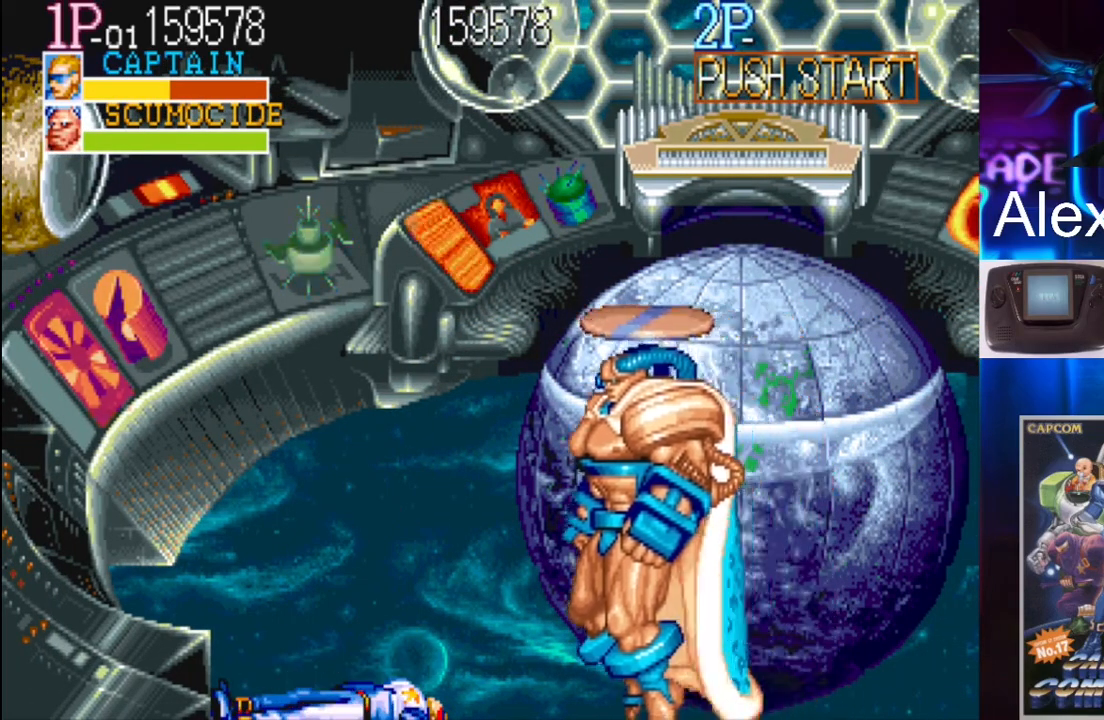
{"buttons": ["DPAD_RIGHT"], "events": [[467, "DPAD_RIGHT", "down"]]}
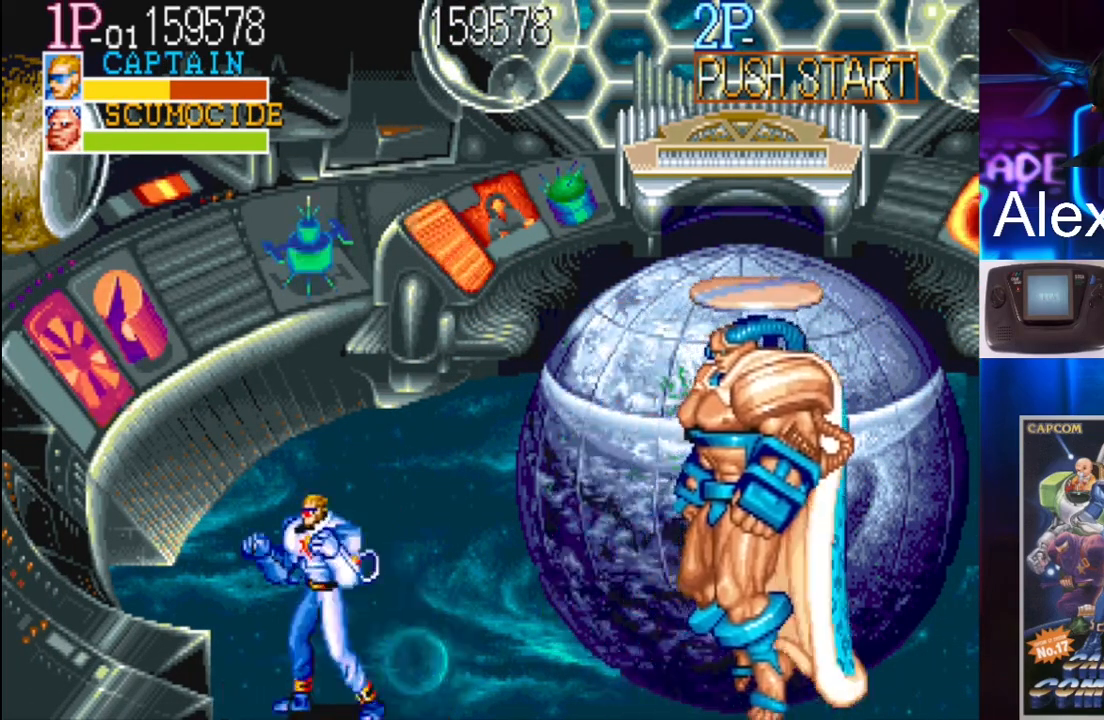
{"buttons": ["X", "DPAD_RIGHT"], "events": [[150, "DPAD_RIGHT", "up"], [200, "DPAD_RIGHT", "down"], [267, "DPAD_RIGHT", "up"], [333, "DPAD_RIGHT", "down"], [367, "Y", "down"], [467, "Y", "up"], [500, "X", "down"]]}
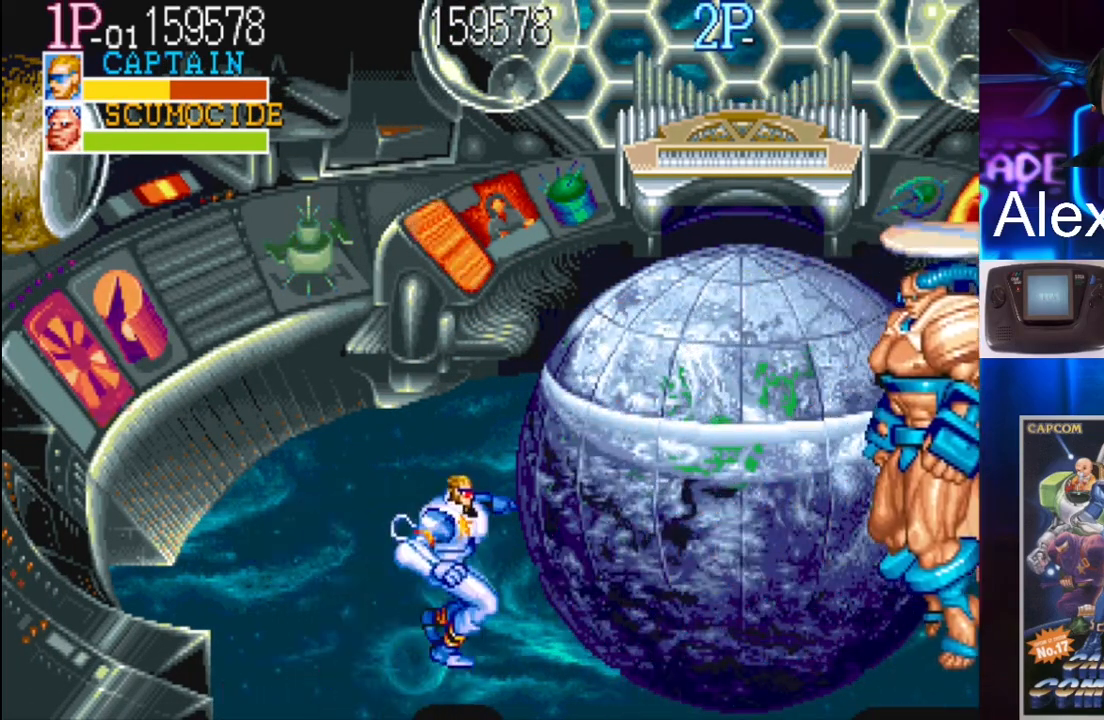
{"buttons": ["DPAD_RIGHT"], "events": [[200, "X", "up"]]}
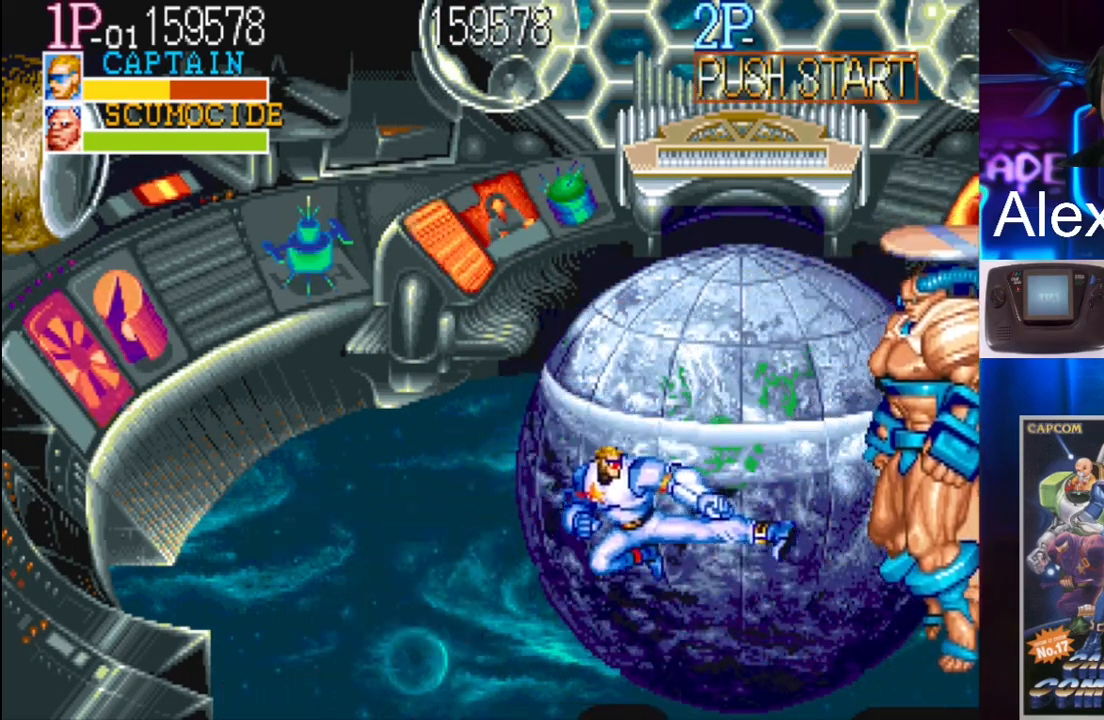
{"buttons": ["X", "DPAD_RIGHT"], "events": [[200, "Y", "down"], [333, "X", "down"], [333, "Y", "up"]]}
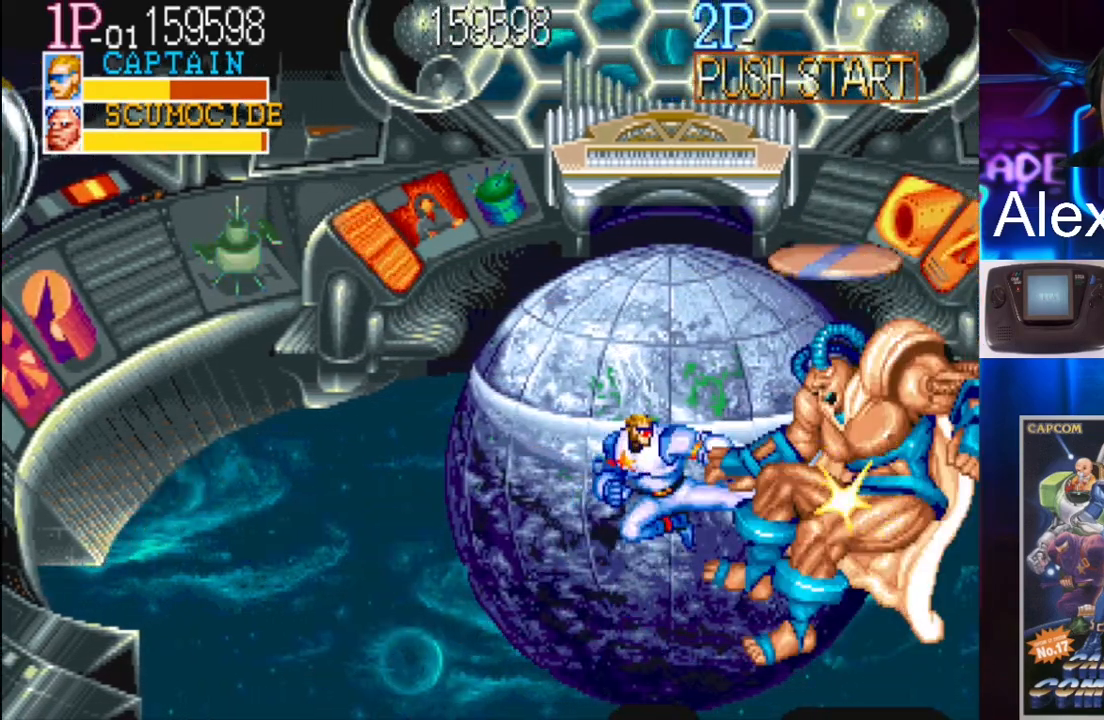
{"buttons": [], "events": [[33, "X", "up"], [300, "DPAD_RIGHT", "up"]]}
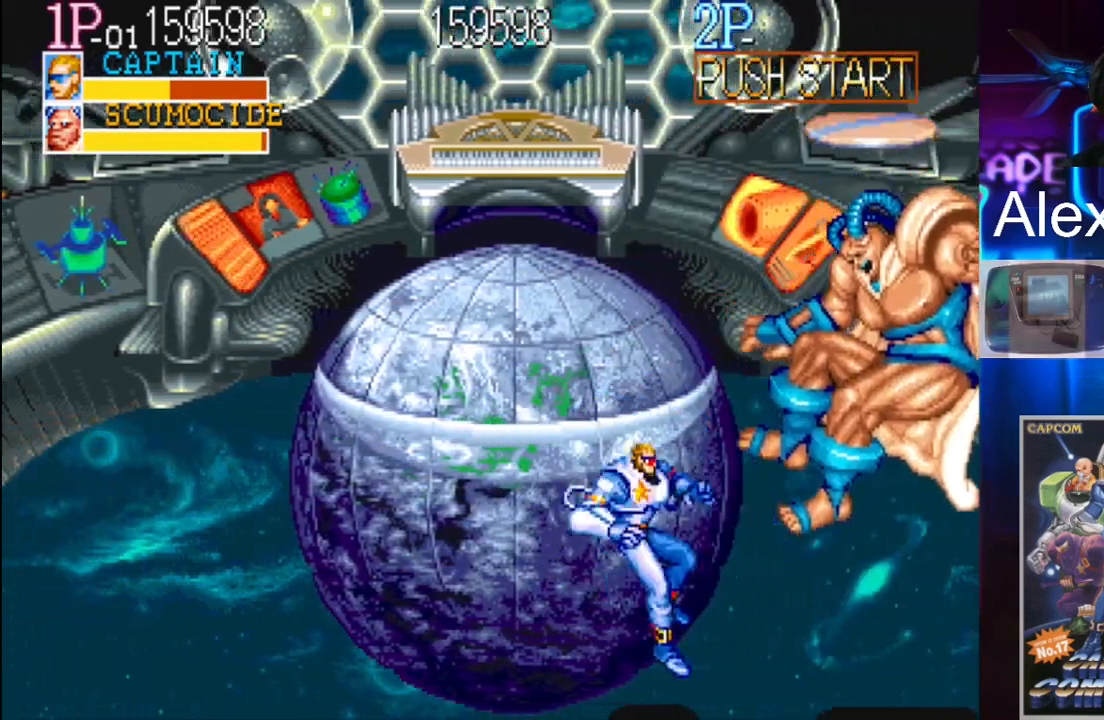
{"buttons": ["DPAD_UP", "DPAD_LEFT"], "events": [[233, "DPAD_LEFT", "down"], [300, "DPAD_LEFT", "up"], [400, "DPAD_LEFT", "down"], [467, "DPAD_UP", "down"]]}
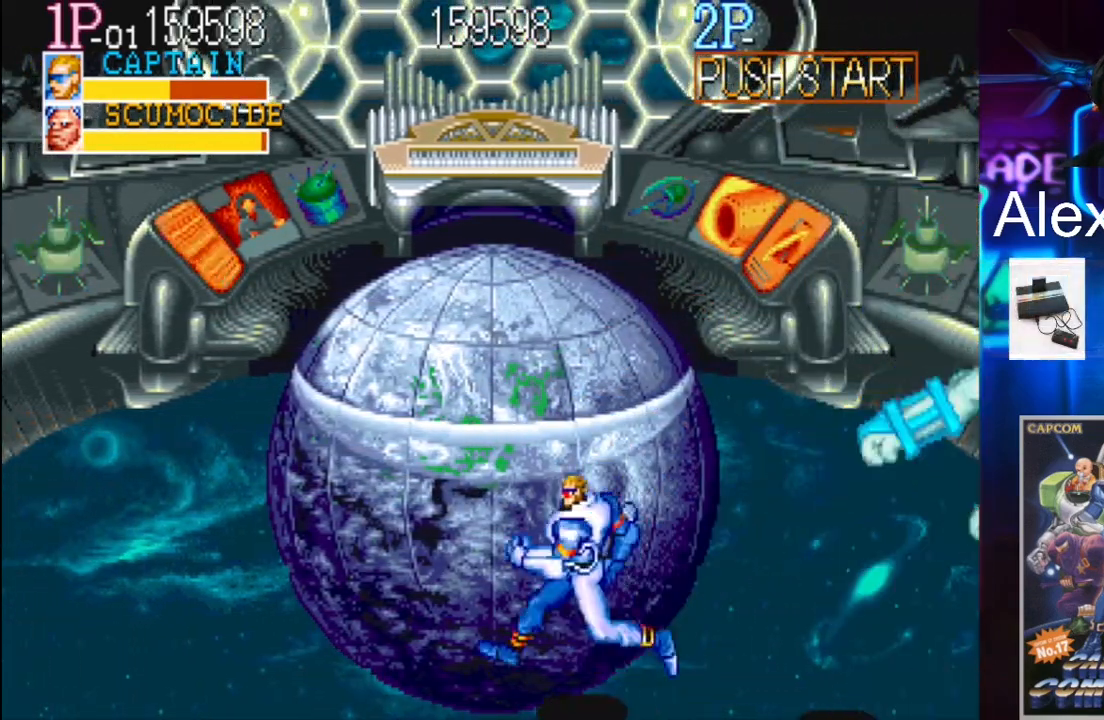
{"buttons": ["DPAD_UP", "DPAD_LEFT"], "events": []}
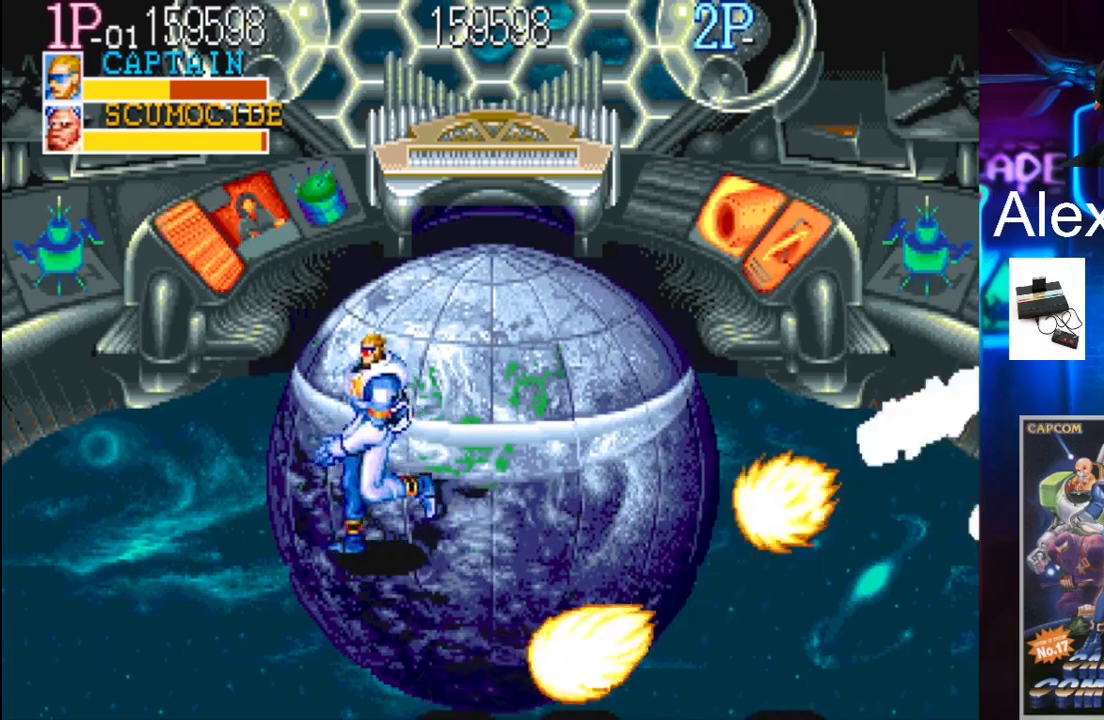
{"buttons": [], "events": [[117, "DPAD_UP", "up"], [267, "DPAD_DOWN", "down"], [400, "DPAD_DOWN", "up"], [500, "DPAD_LEFT", "up"]]}
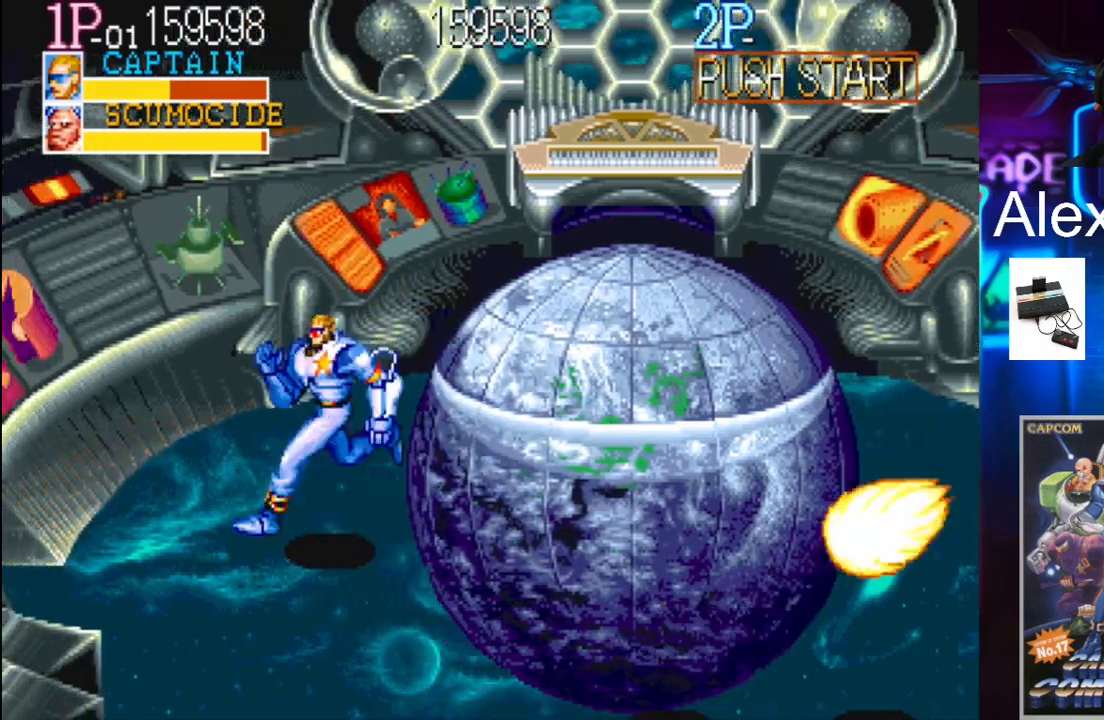
{"buttons": ["X", "DPAD_RIGHT"], "events": [[67, "DPAD_RIGHT", "down"], [150, "DPAD_RIGHT", "up"], [200, "DPAD_RIGHT", "down"], [333, "Y", "down"], [433, "Y", "up"], [467, "X", "down"]]}
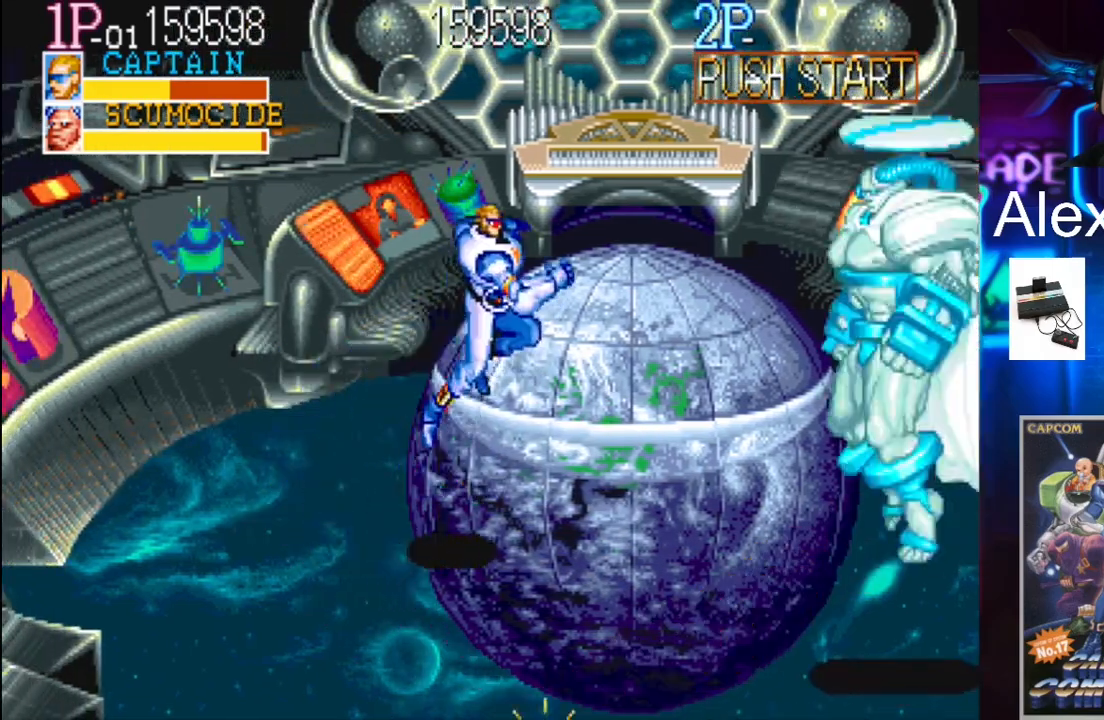
{"buttons": ["DPAD_RIGHT"], "events": [[183, "X", "up"]]}
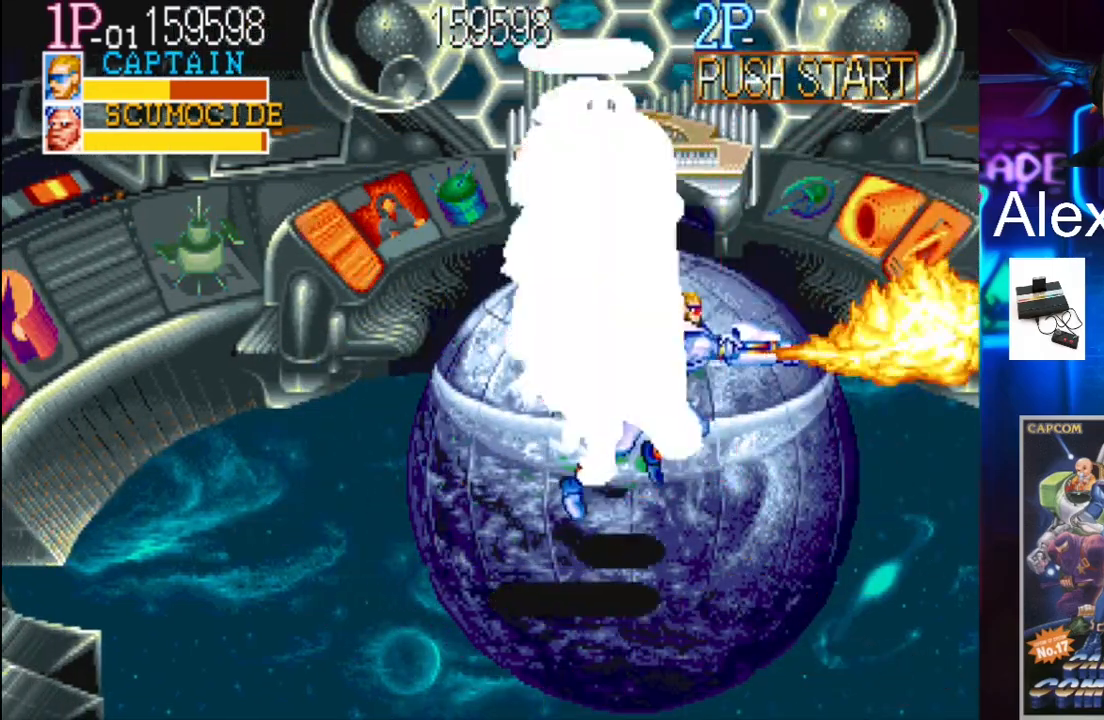
{"buttons": ["DPAD_UP", "DPAD_LEFT"], "events": [[33, "DPAD_RIGHT", "up"], [117, "DPAD_LEFT", "down"], [183, "DPAD_UP", "down"]]}
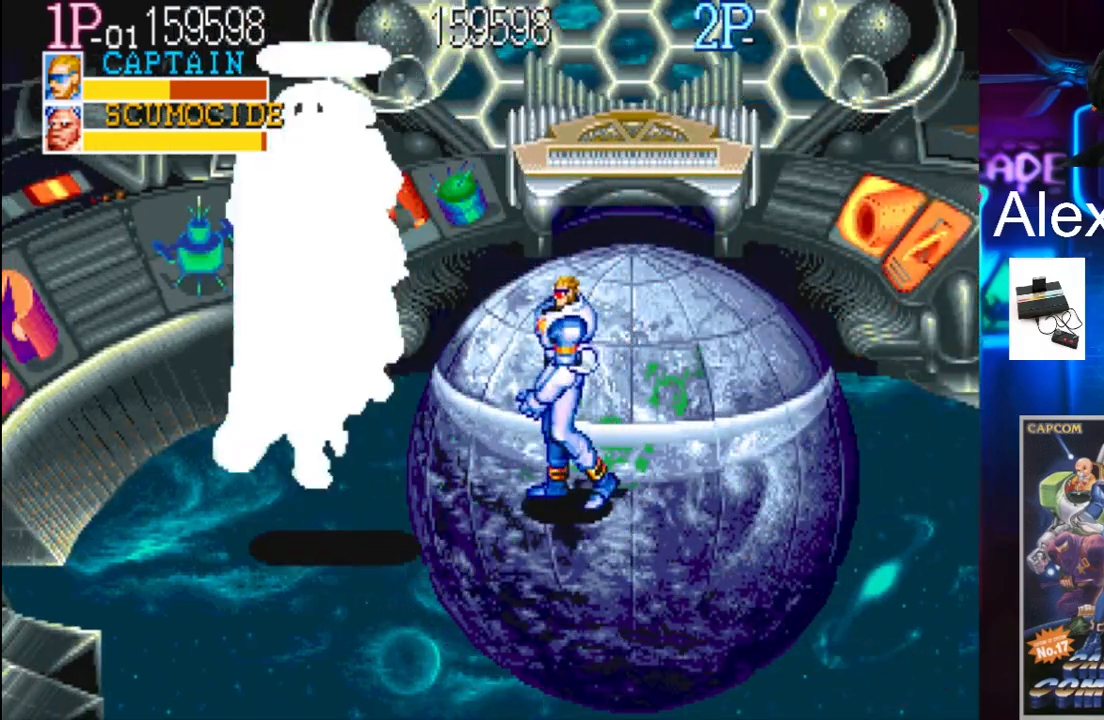
{"buttons": ["DPAD_DOWN", "DPAD_RIGHT"], "events": [[233, "DPAD_LEFT", "up"], [233, "DPAD_RIGHT", "down"], [233, "DPAD_UP", "up"], [333, "DPAD_DOWN", "down"]]}
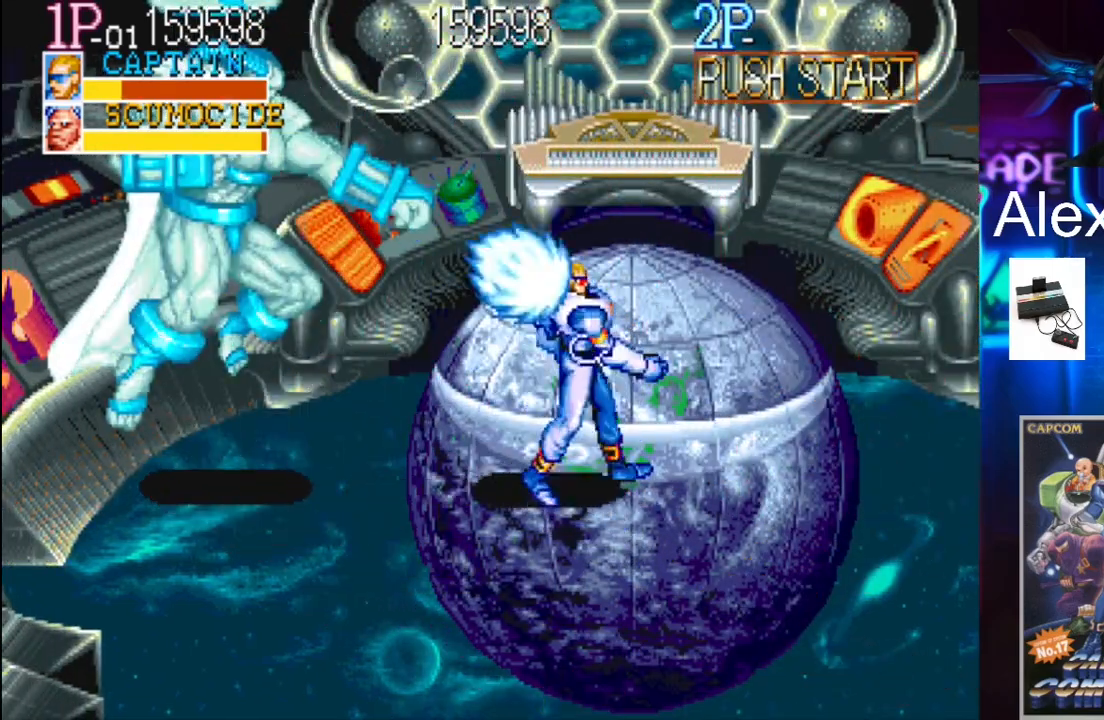
{"buttons": ["DPAD_DOWN", "DPAD_RIGHT"], "events": []}
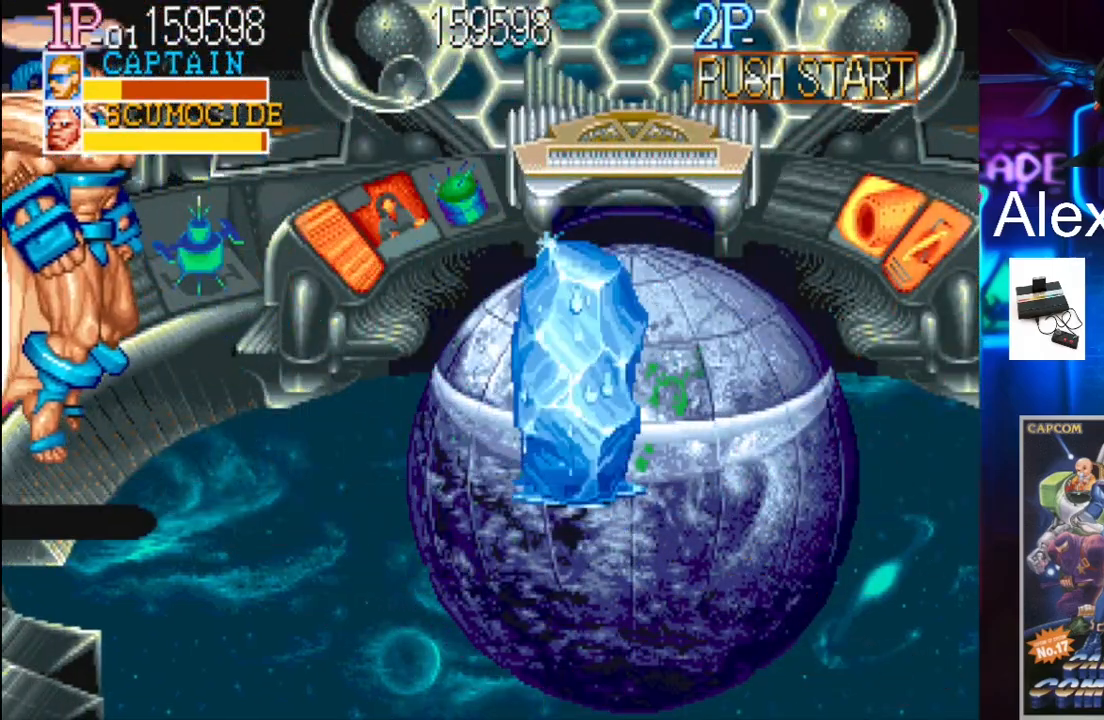
{"buttons": [], "events": [[33, "DPAD_DOWN", "up"], [33, "DPAD_RIGHT", "up"], [267, "DPAD_LEFT", "down"], [400, "DPAD_LEFT", "up"]]}
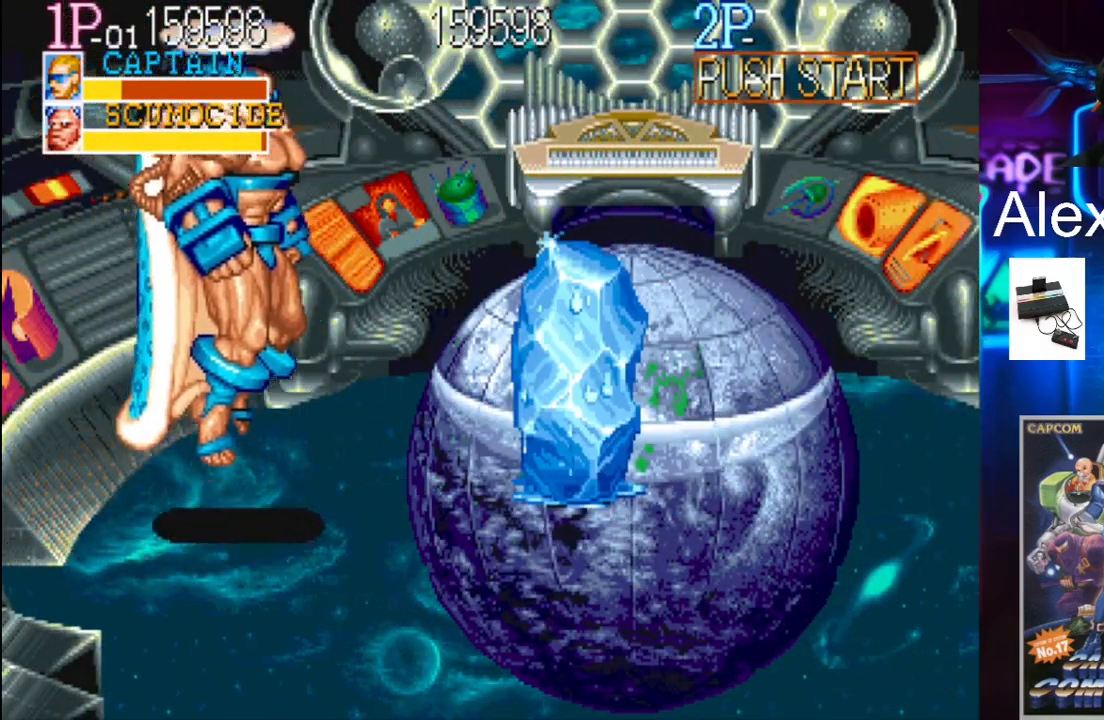
{"buttons": [], "events": [[267, "DPAD_LEFT", "down"], [300, "DPAD_LEFT", "up"], [367, "DPAD_DOWN", "down"], [467, "DPAD_DOWN", "up"]]}
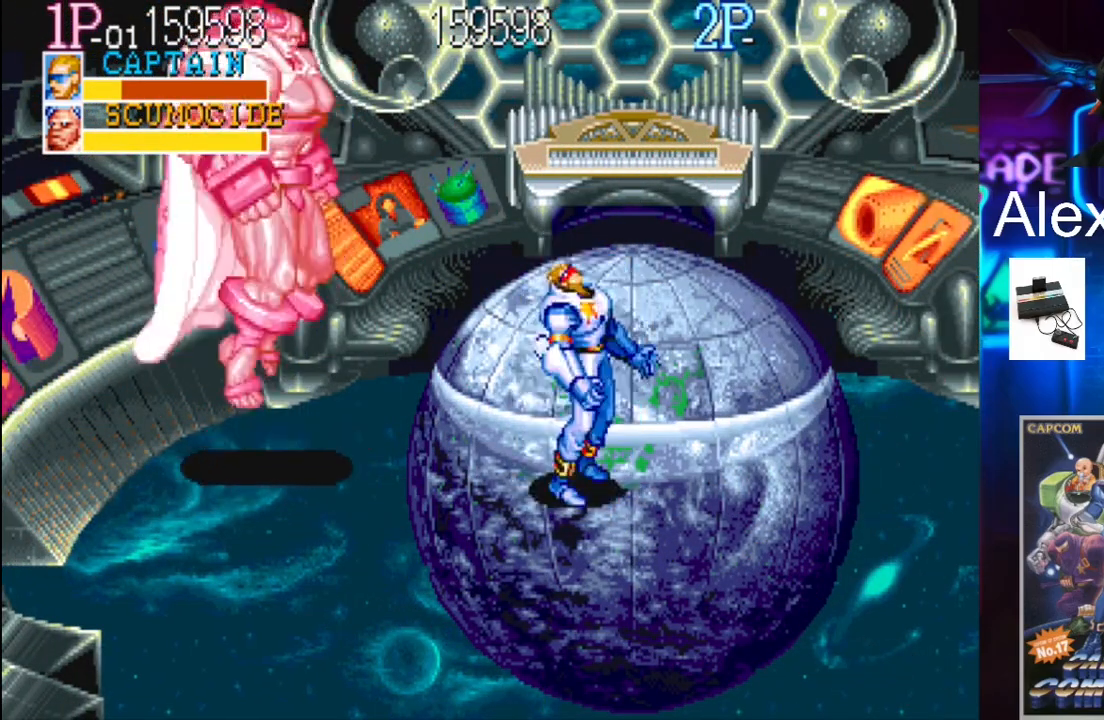
{"buttons": ["DPAD_DOWN", "DPAD_LEFT"], "events": [[500, "DPAD_DOWN", "down"], [500, "DPAD_LEFT", "down"]]}
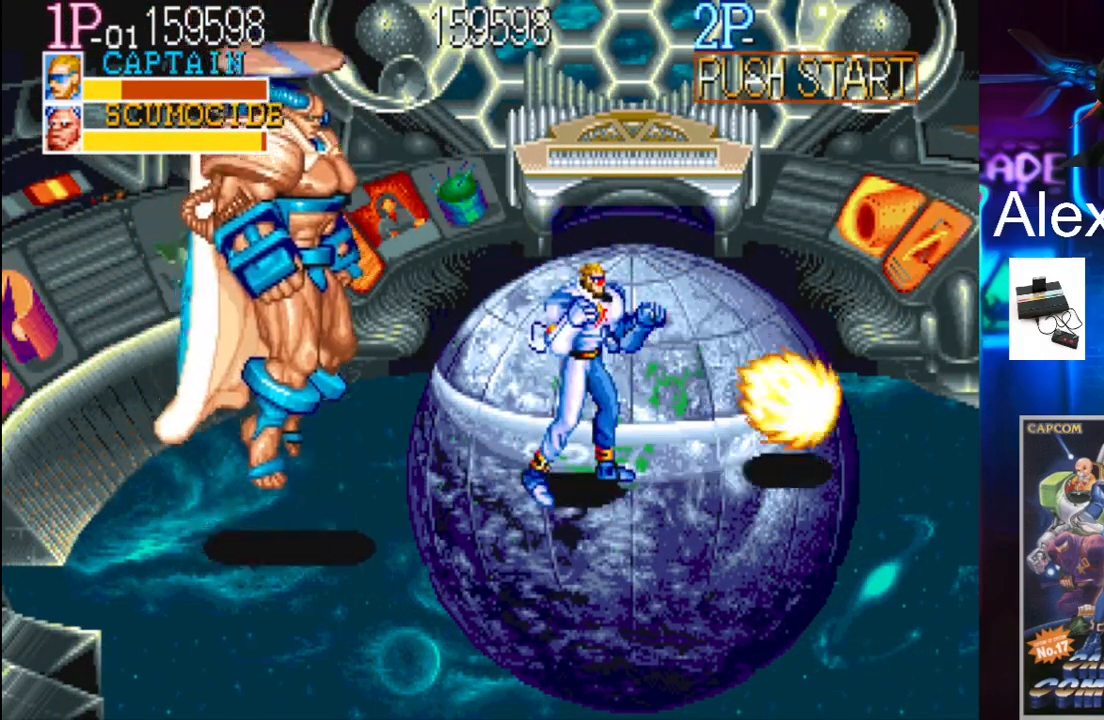
{"buttons": ["X", "DPAD_LEFT"], "events": [[400, "DPAD_DOWN", "up"], [400, "Y", "down"], [500, "X", "down"], [500, "Y", "up"]]}
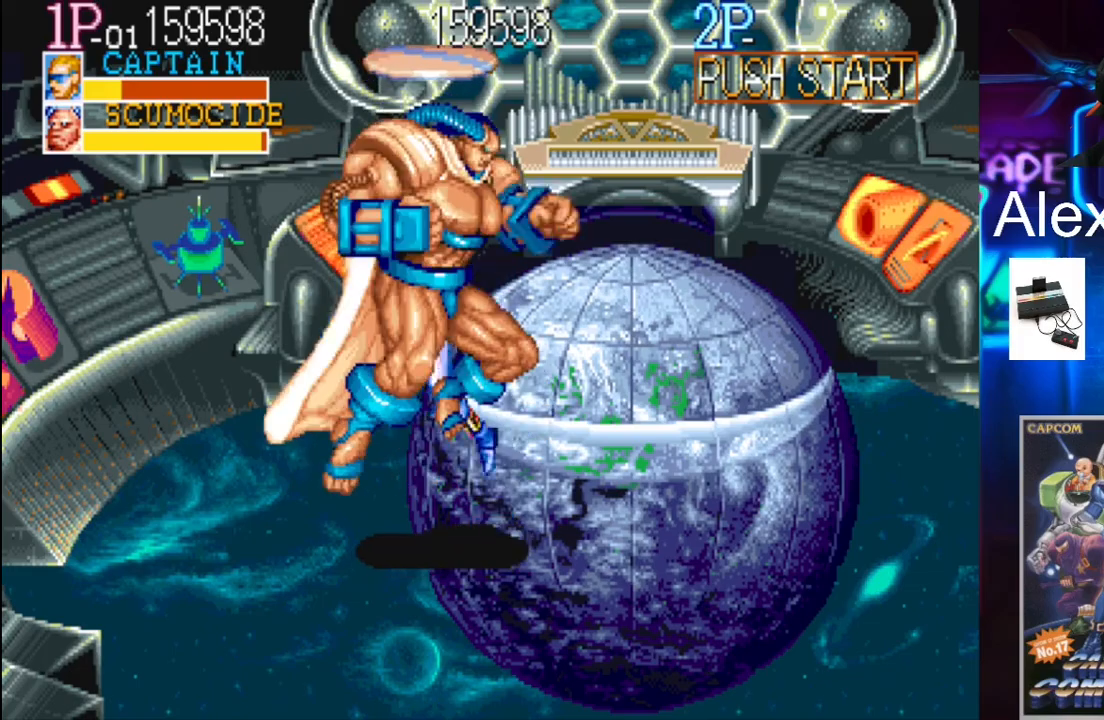
{"buttons": [], "events": [[150, "DPAD_LEFT", "up"], [150, "X", "up"]]}
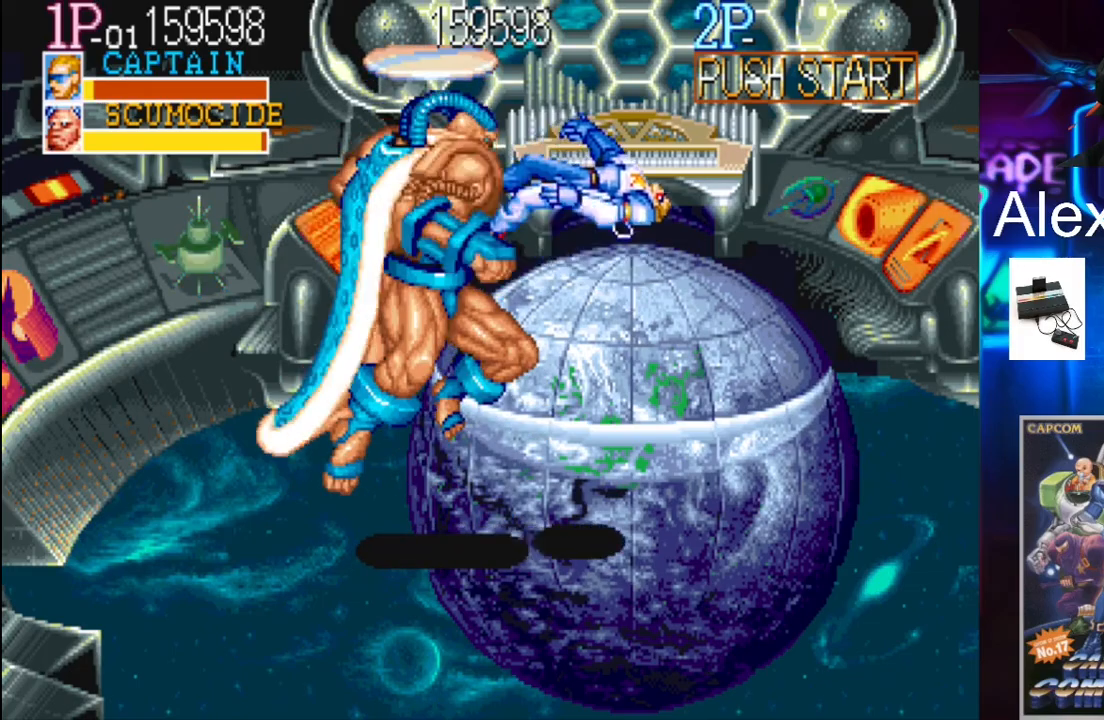
{"buttons": ["X", "DPAD_LEFT"], "events": [[233, "DPAD_LEFT", "down"], [233, "X", "down"], [400, "DPAD_LEFT", "up"], [400, "X", "up"], [467, "DPAD_LEFT", "down"], [467, "X", "down"]]}
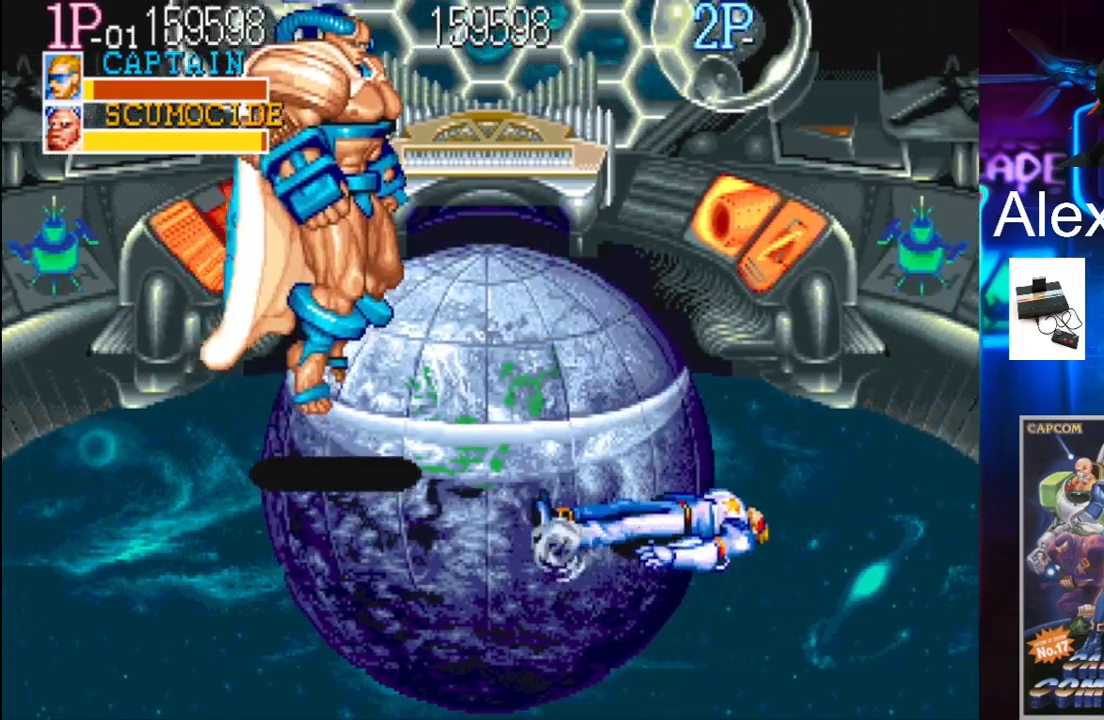
{"buttons": ["X"], "events": [[33, "X", "up"], [117, "DPAD_LEFT", "up"], [117, "X", "down"], [150, "DPAD_LEFT", "down"], [200, "X", "up"], [267, "DPAD_LEFT", "up"], [267, "X", "down"], [400, "X", "up"], [433, "X", "down"]]}
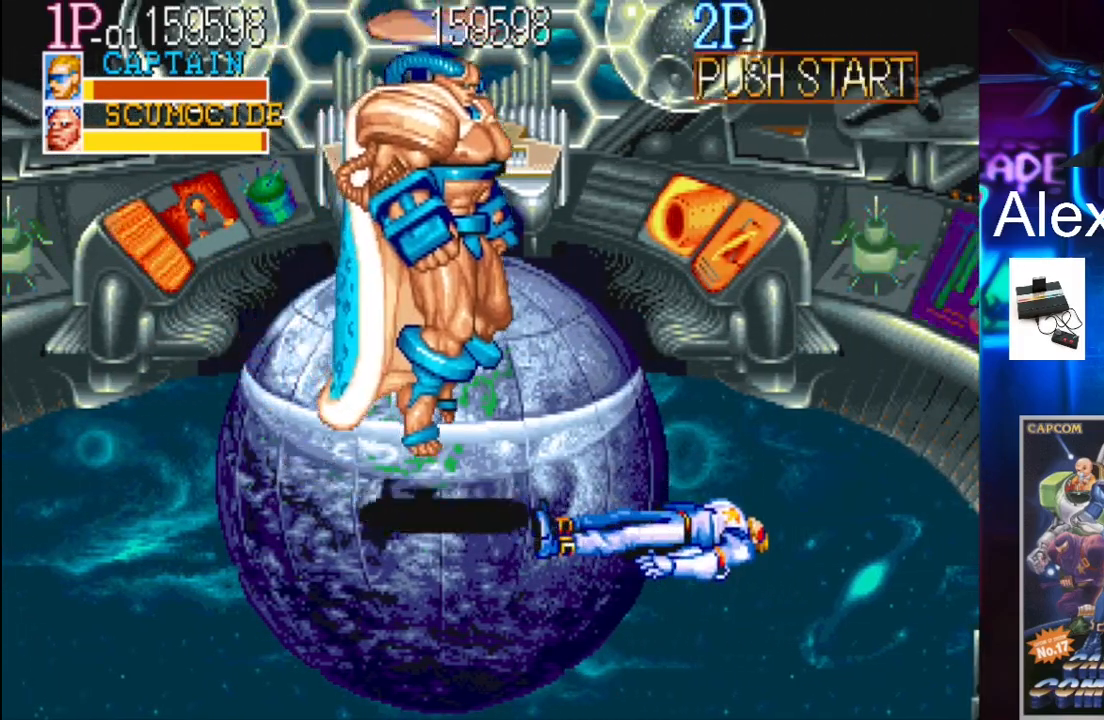
{"buttons": [], "events": [[33, "X", "up"]]}
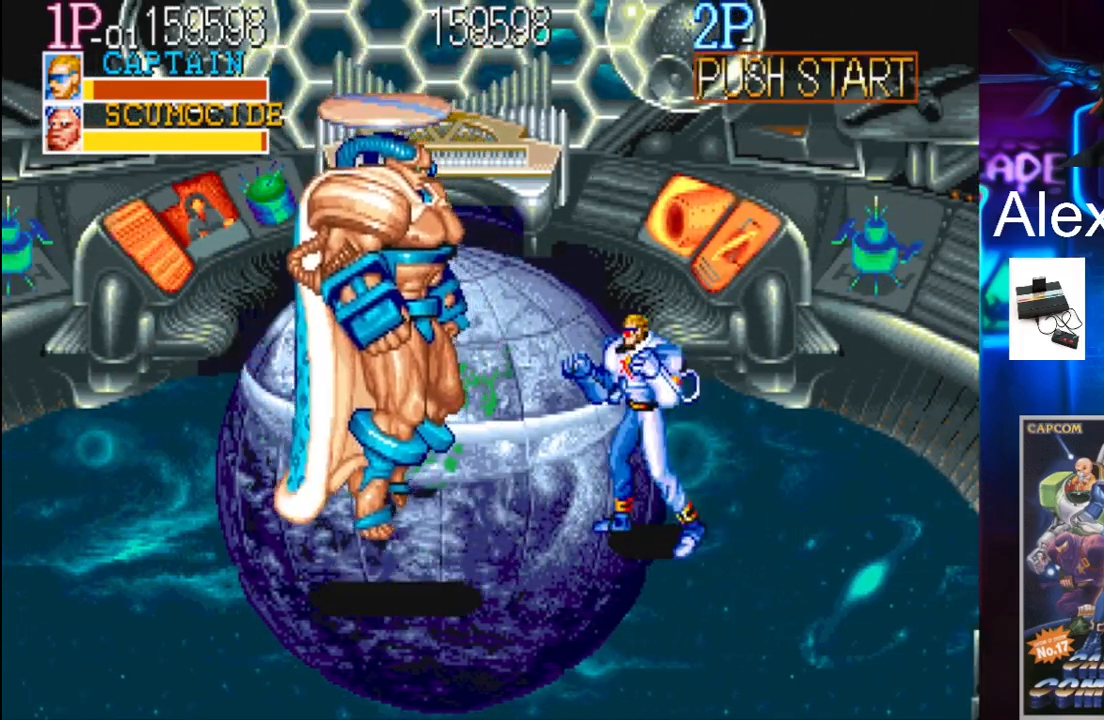
{"buttons": ["X", "DPAD_LEFT"], "events": [[67, "DPAD_LEFT", "down"], [133, "DPAD_LEFT", "up"], [200, "DPAD_LEFT", "down"], [233, "Y", "down"], [333, "X", "down"], [333, "Y", "up"]]}
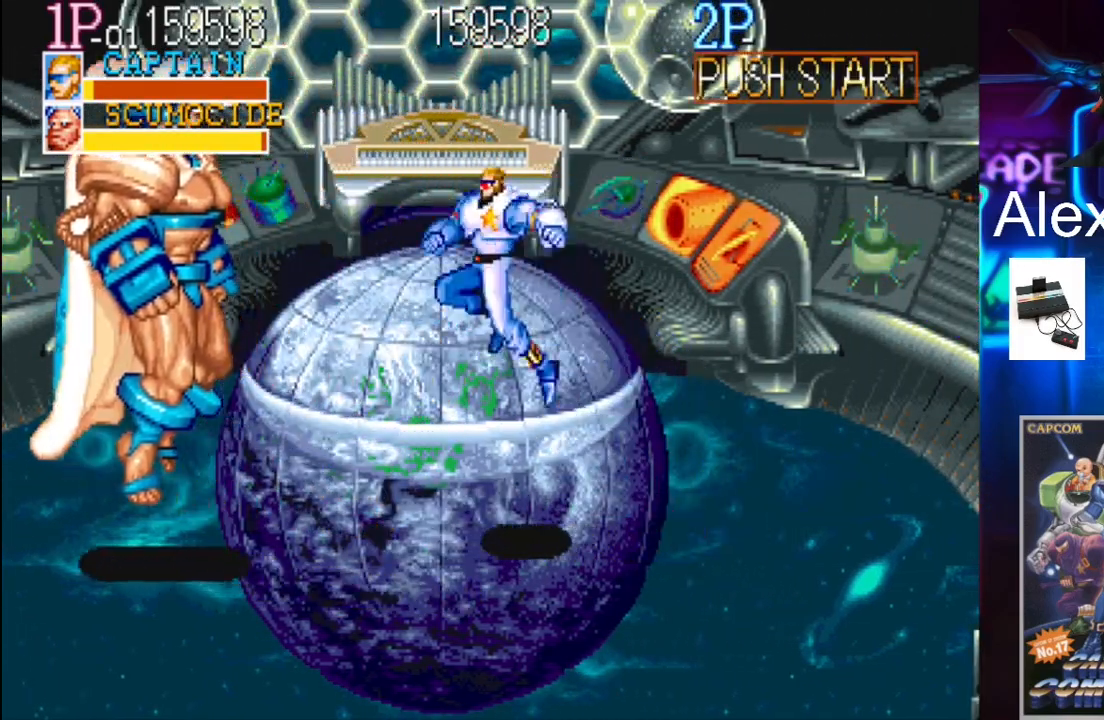
{"buttons": [], "events": [[33, "X", "up"], [267, "DPAD_LEFT", "up"]]}
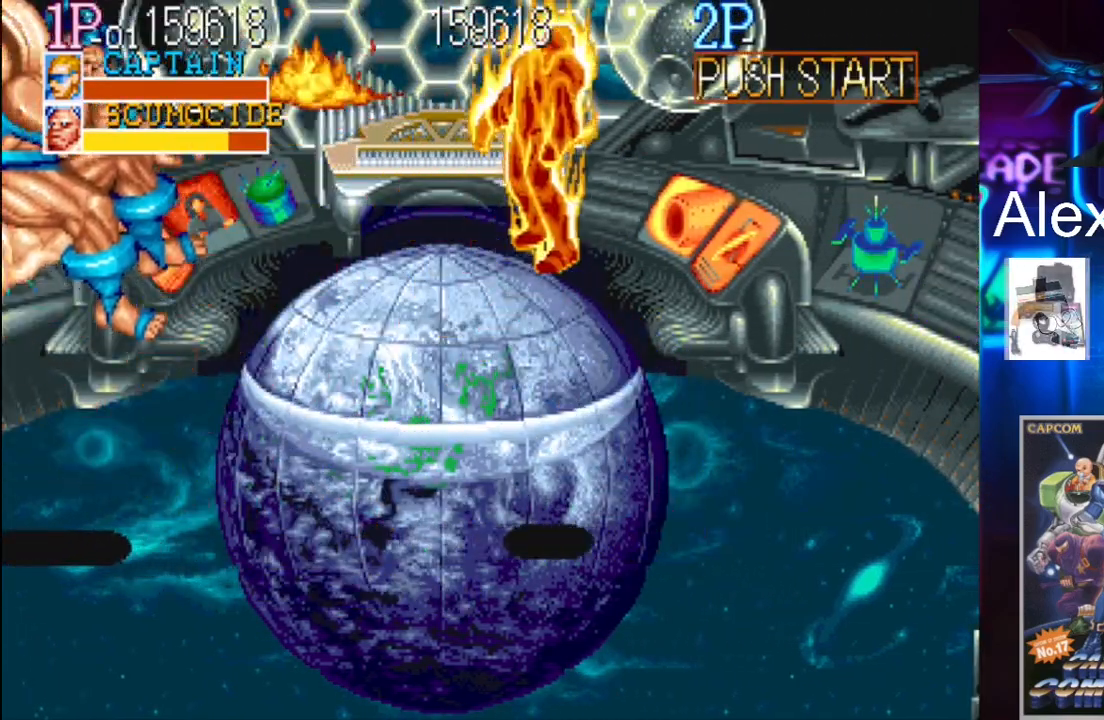
{"buttons": [], "events": []}
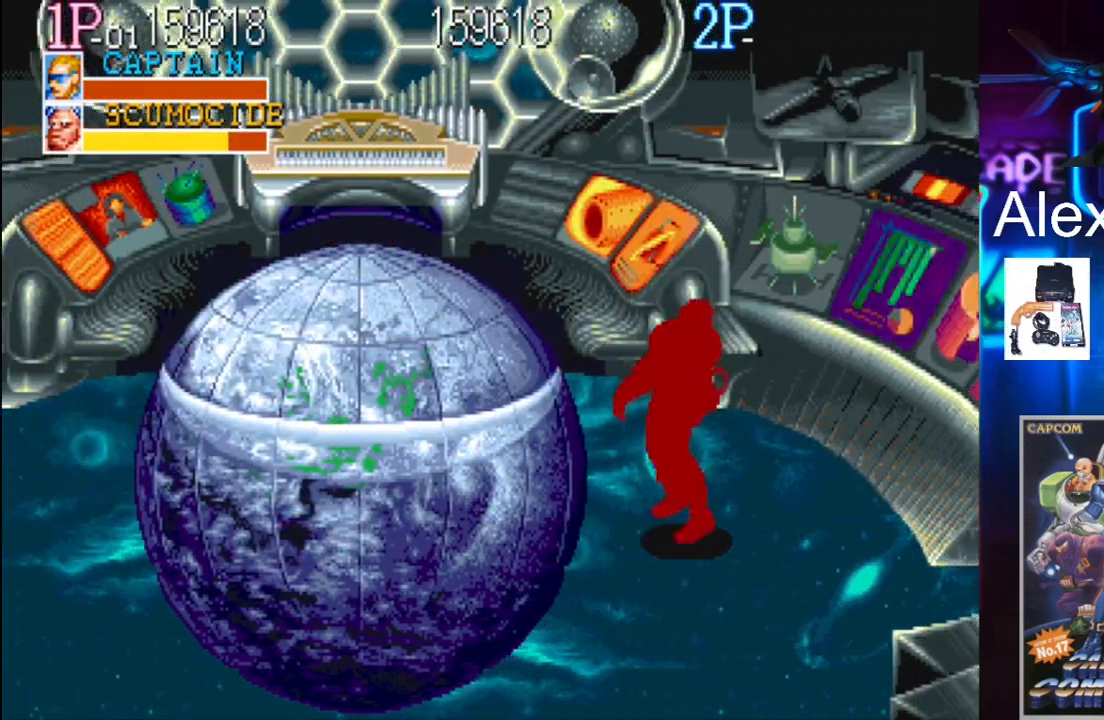
{"buttons": [], "events": []}
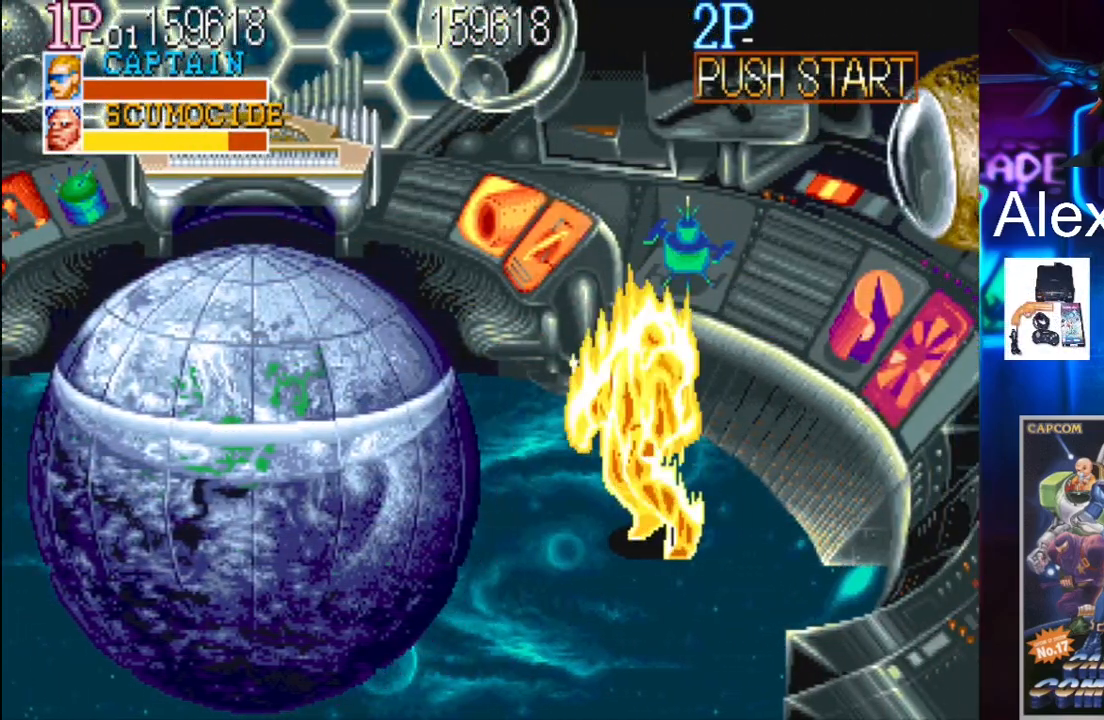
{"buttons": [], "events": []}
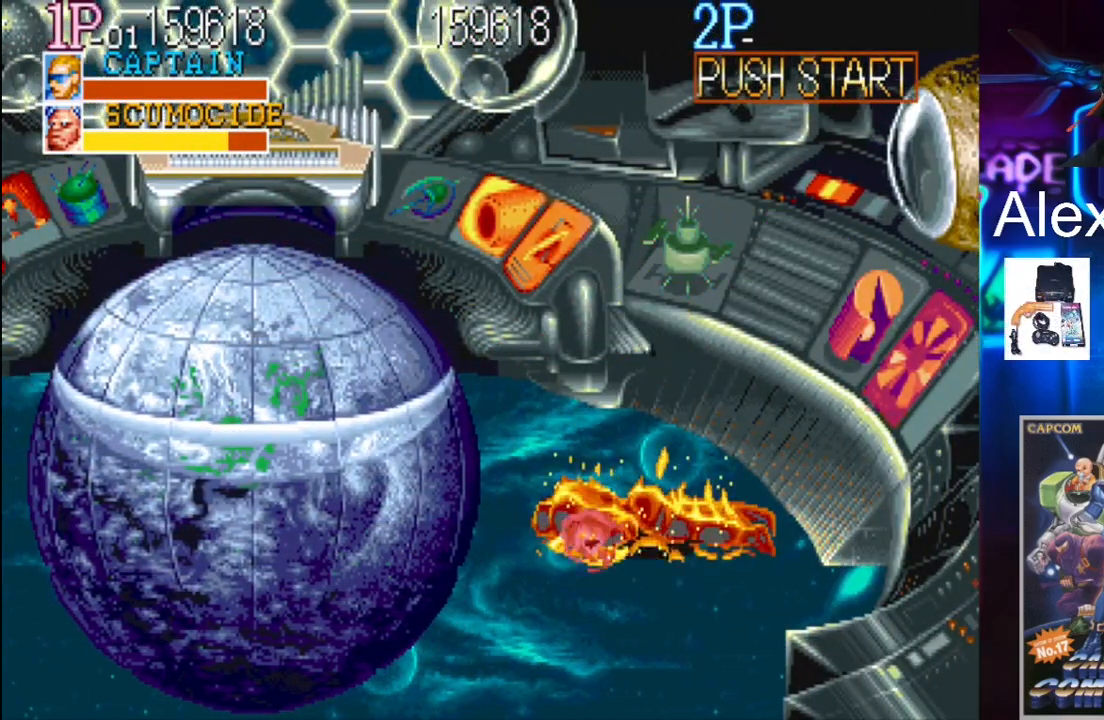
{"buttons": [], "events": []}
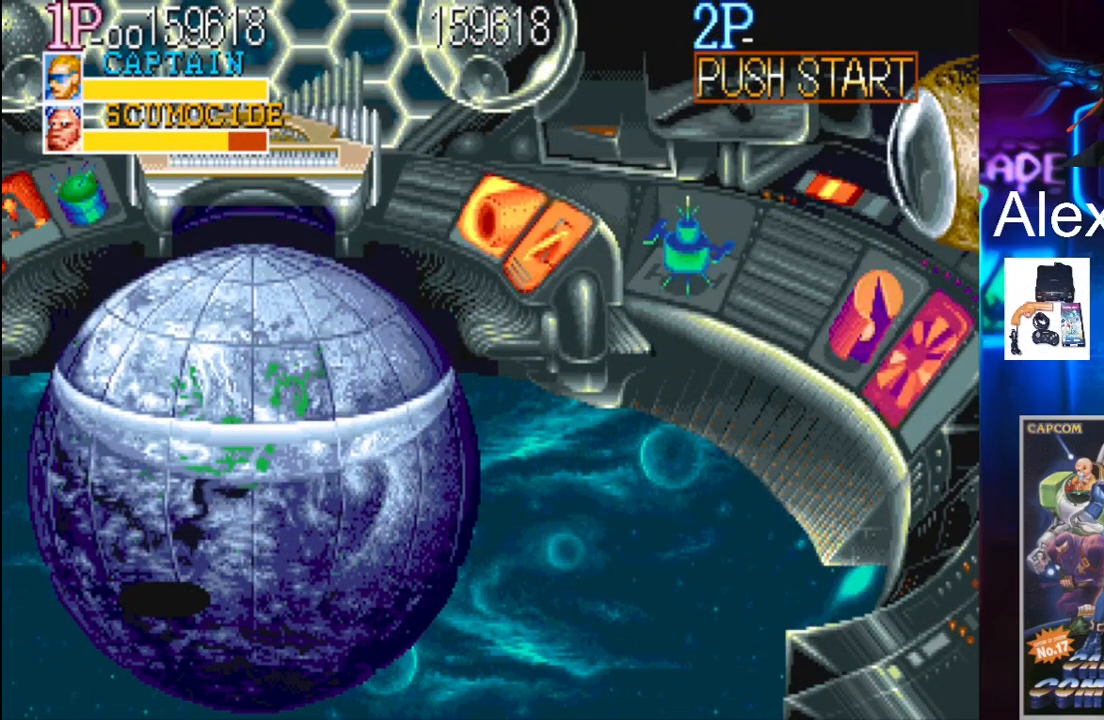
{"buttons": [], "events": []}